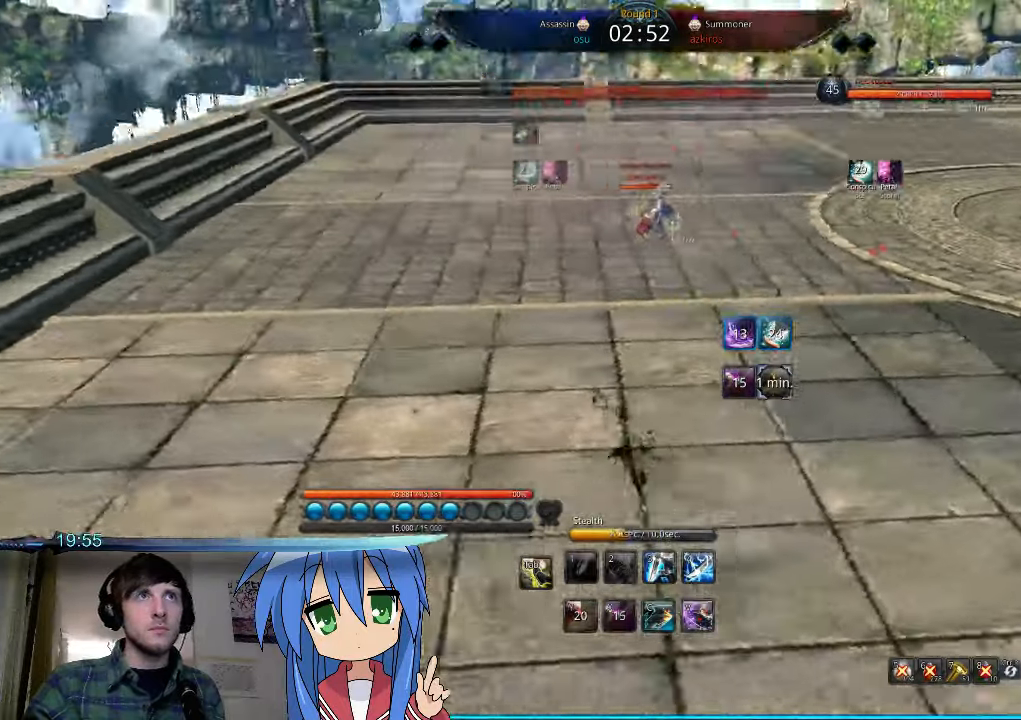
Gameplay with keyboard and mouse; each line is a JSON object with the keys and mouse buttons held at the frame after it. "events" lists presses ("down") and releases ("up") of "1", "2", "3", "4", "5", "6", "7", "a", "alt", "b", "c", "caps_lock", "ctrl", "d", "e", "f", "g", "h", "q", "r", "s", "shift", "space", "super", "t", "tab", "tilde", "v", "w", "x", "y", "z", "mouse_left" and "mouse_right" between this image and that frame as [ms after this image, input, new state], when the widget could be followed in between. "mouse_left", "mouse_right" = the "left", "right" buttons of the "mouse" list. No other keys are recorded. Mouse movement is not recorded.
{"keys": ["d"], "mouse": [], "events": [[500, "a", "up"], [500, "d", "down"]]}
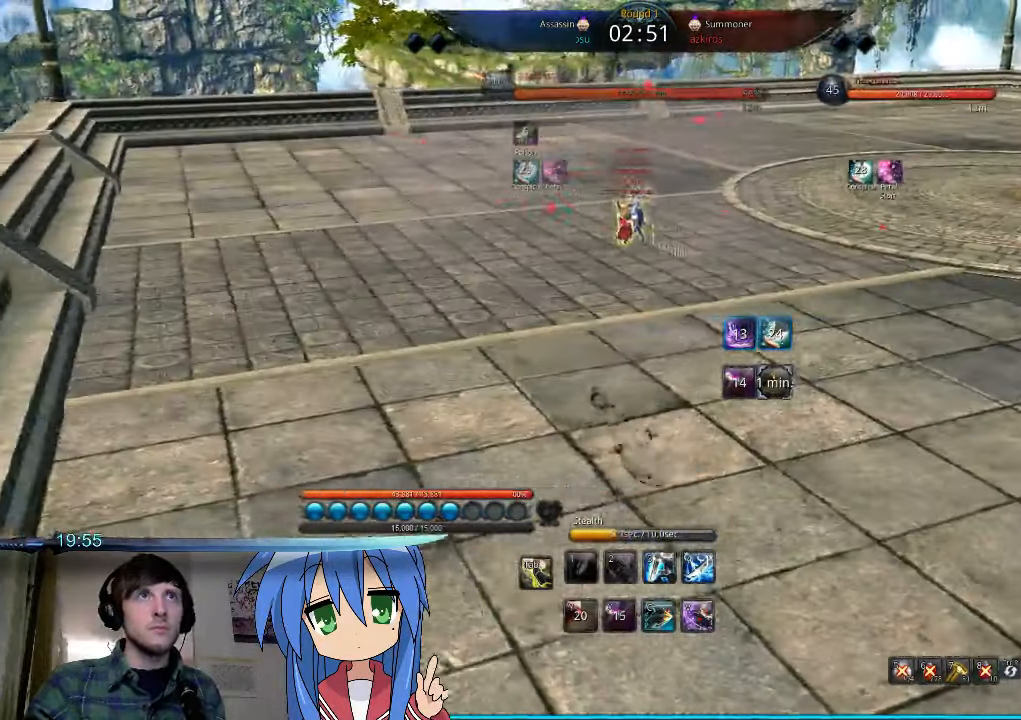
{"keys": ["d"], "mouse": [], "events": []}
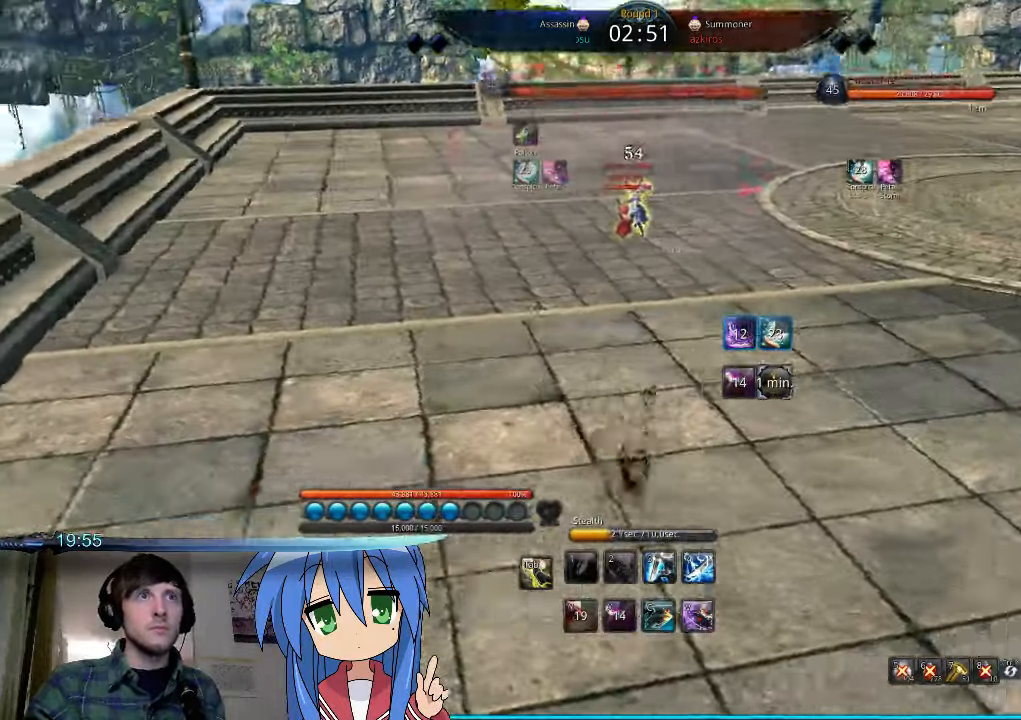
{"keys": ["d"], "mouse": [], "events": []}
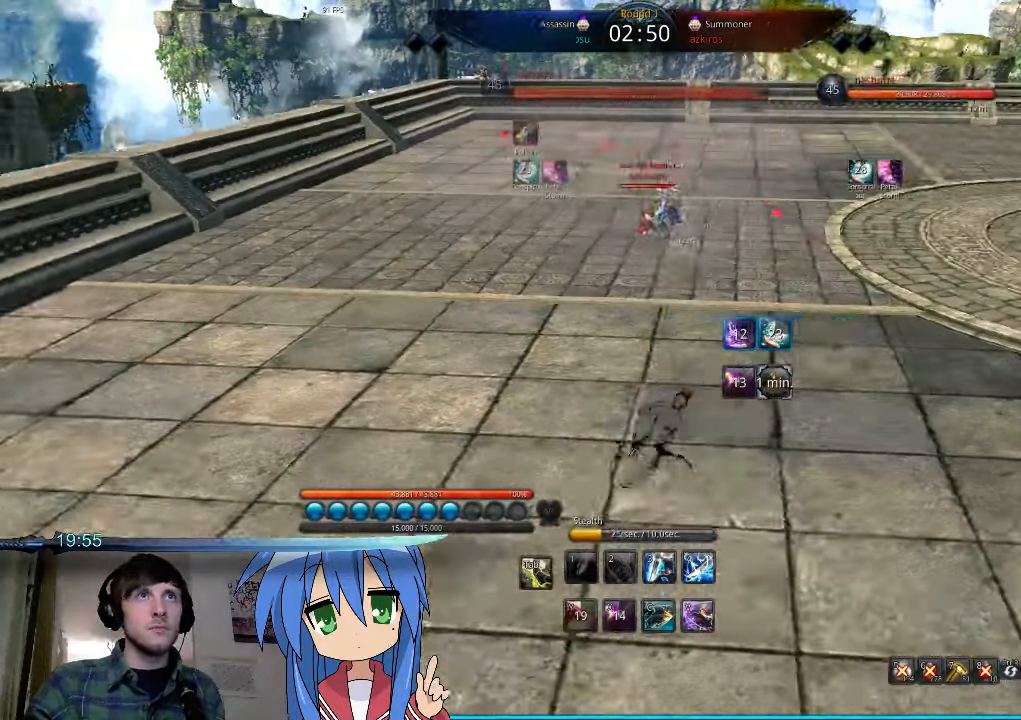
{"keys": ["d"], "mouse": [], "events": [[100, "d", "up"], [466, "d", "down"]]}
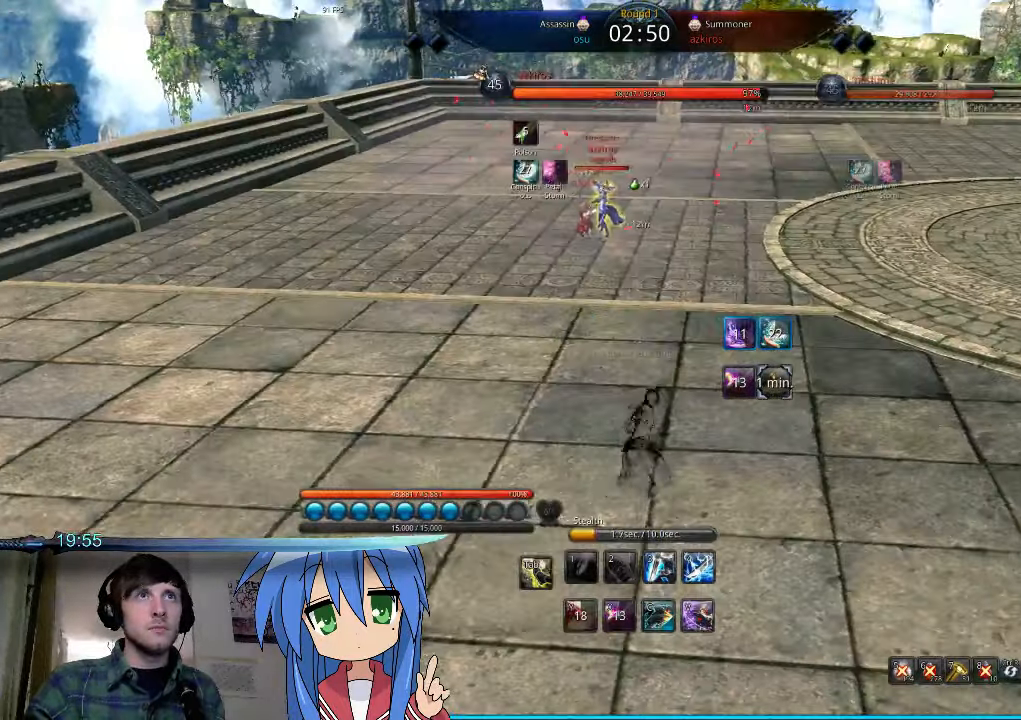
{"keys": [], "mouse": [], "events": [[333, "d", "up"]]}
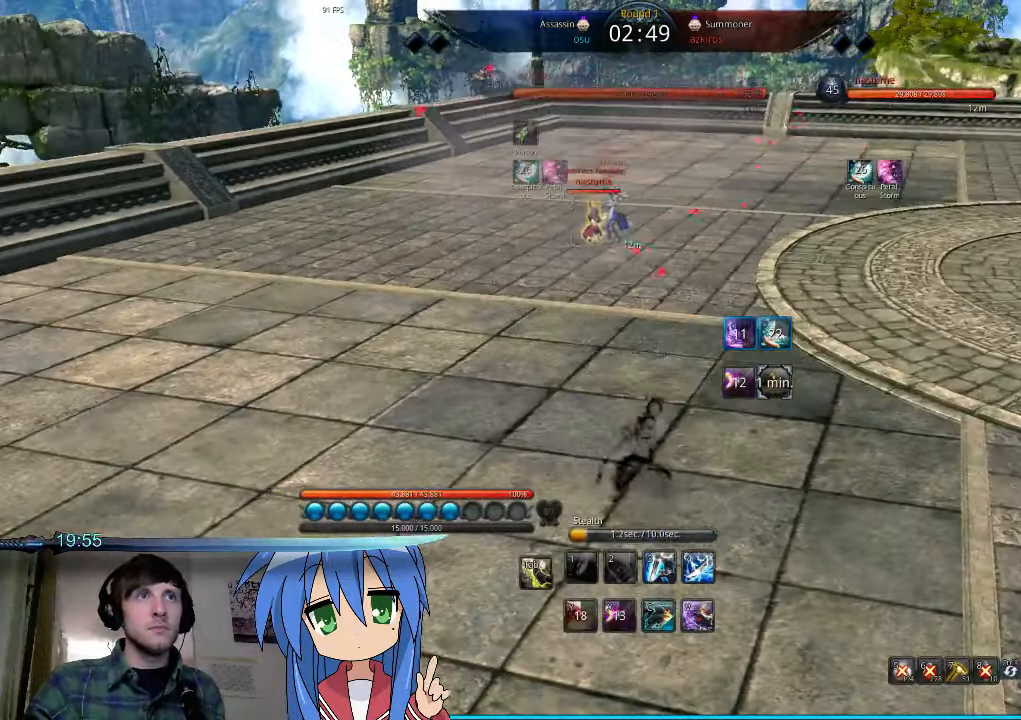
{"keys": ["3"], "mouse": [], "events": [[466, "3", "down"]]}
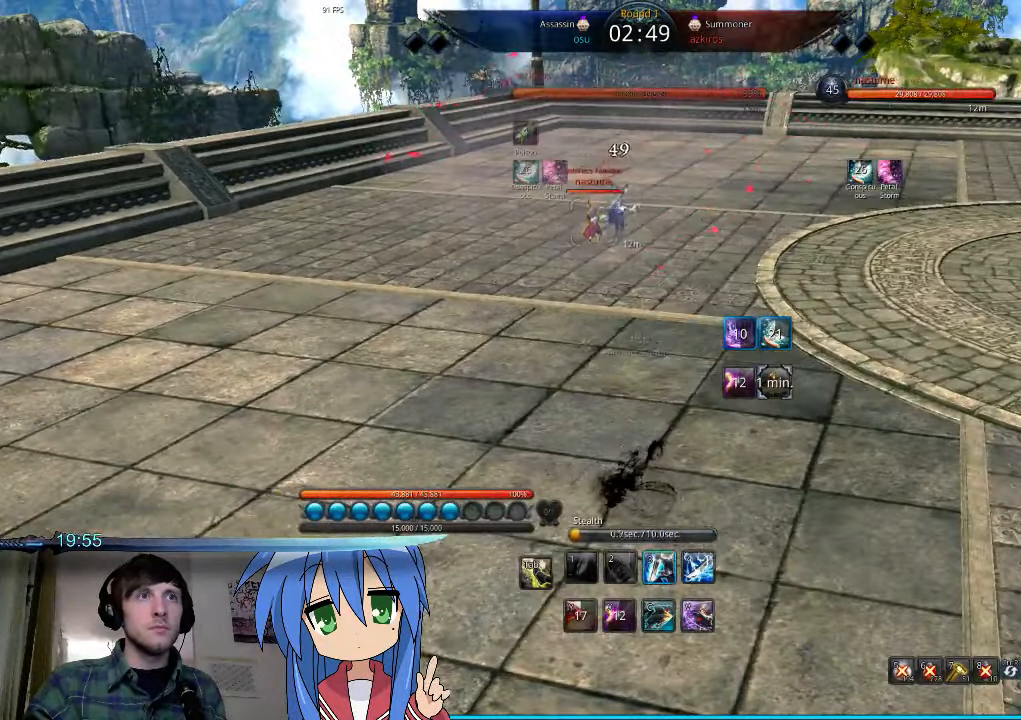
{"keys": [], "mouse": [], "events": [[33, "3", "up"]]}
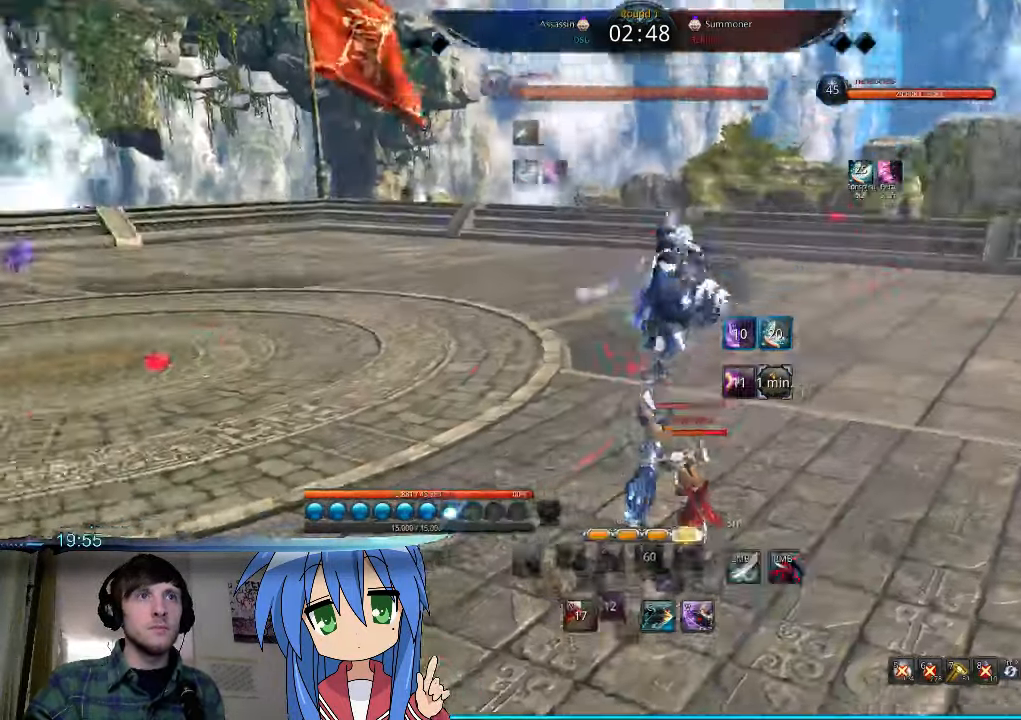
{"keys": [], "mouse": [], "events": []}
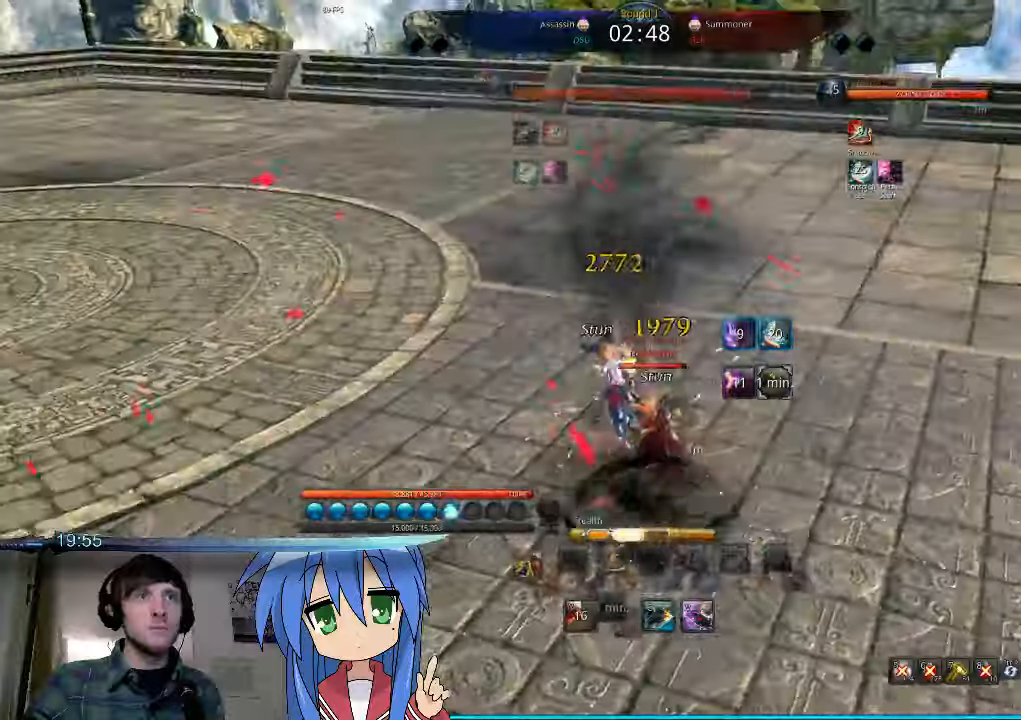
{"keys": ["a", "w"], "mouse": [], "events": [[167, "w", "down"], [300, "a", "down"]]}
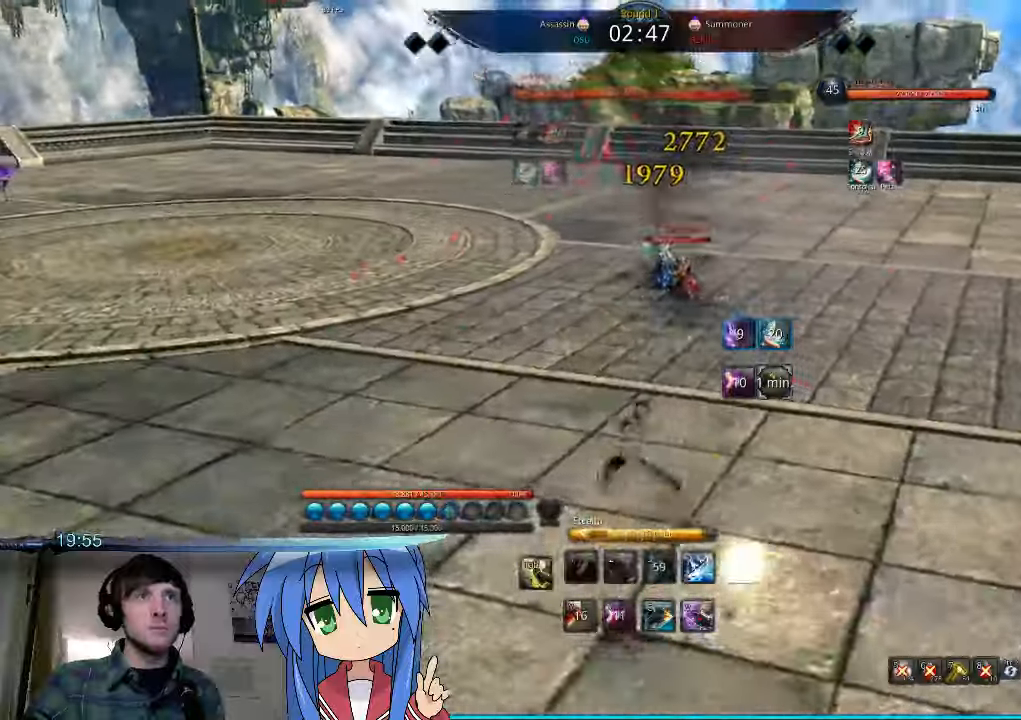
{"keys": ["a", "w"], "mouse": [], "events": []}
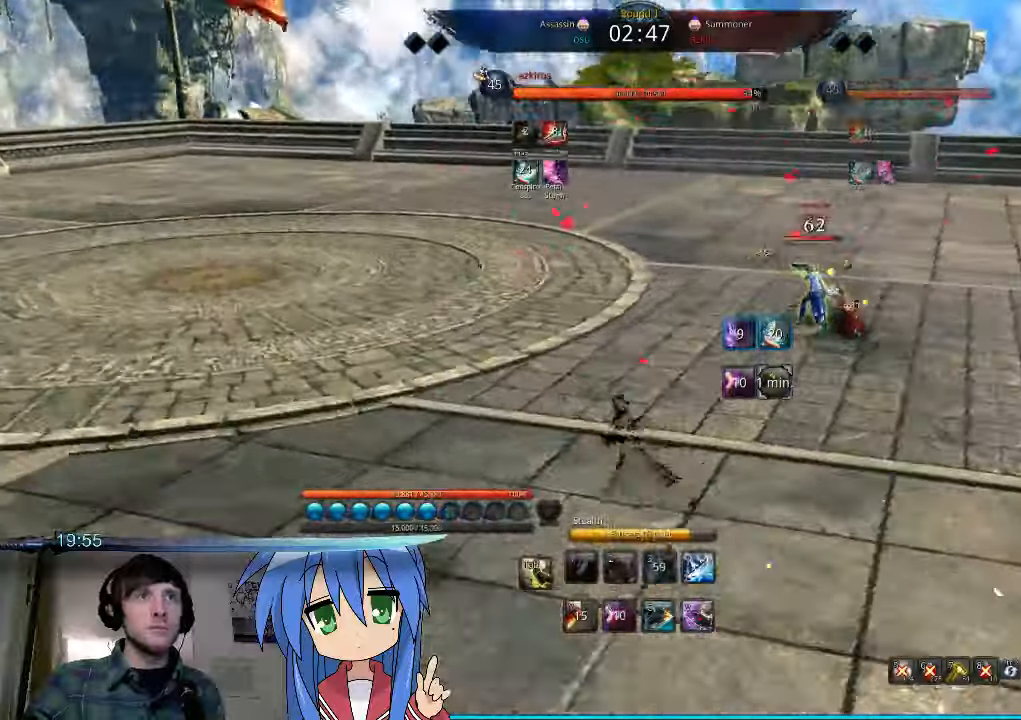
{"keys": ["w"], "mouse": ["right"], "events": [[167, "a", "up"], [400, "f", "down"], [467, "mouse_right", "down"], [500, "f", "up"]]}
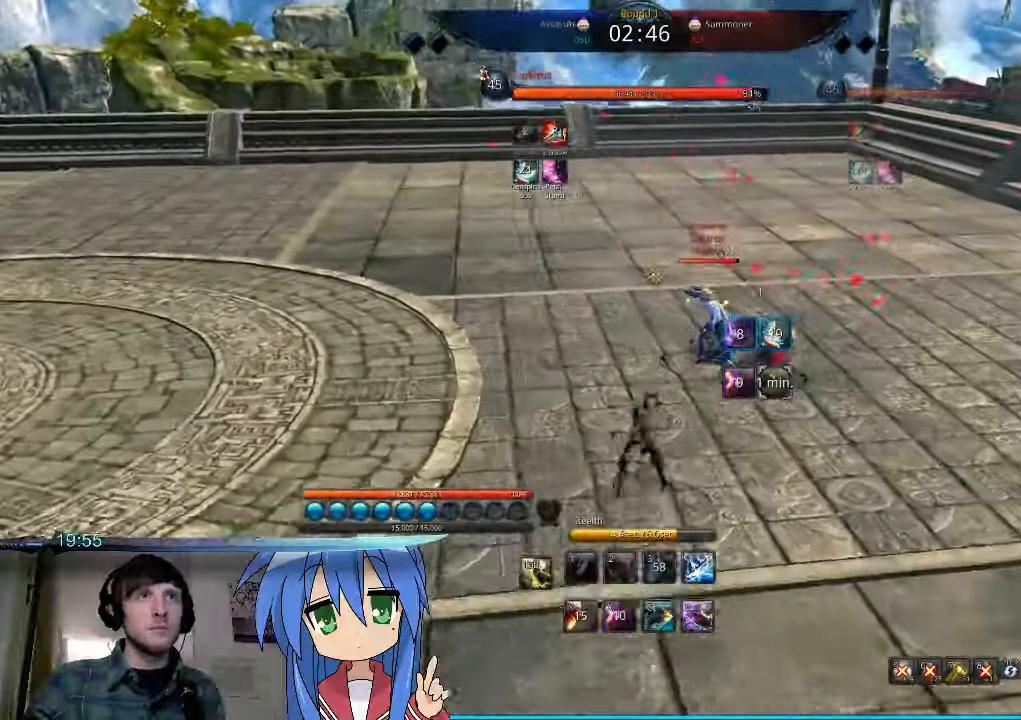
{"keys": [], "mouse": ["right"], "events": [[67, "mouse_right", "up"], [100, "f", "down"], [100, "mouse_right", "down"], [167, "f", "up"], [200, "mouse_right", "up"], [267, "f", "down"], [267, "mouse_right", "down"], [367, "f", "up"], [367, "mouse_right", "up"], [400, "w", "up"], [434, "f", "down"], [434, "mouse_right", "down"], [500, "f", "up"]]}
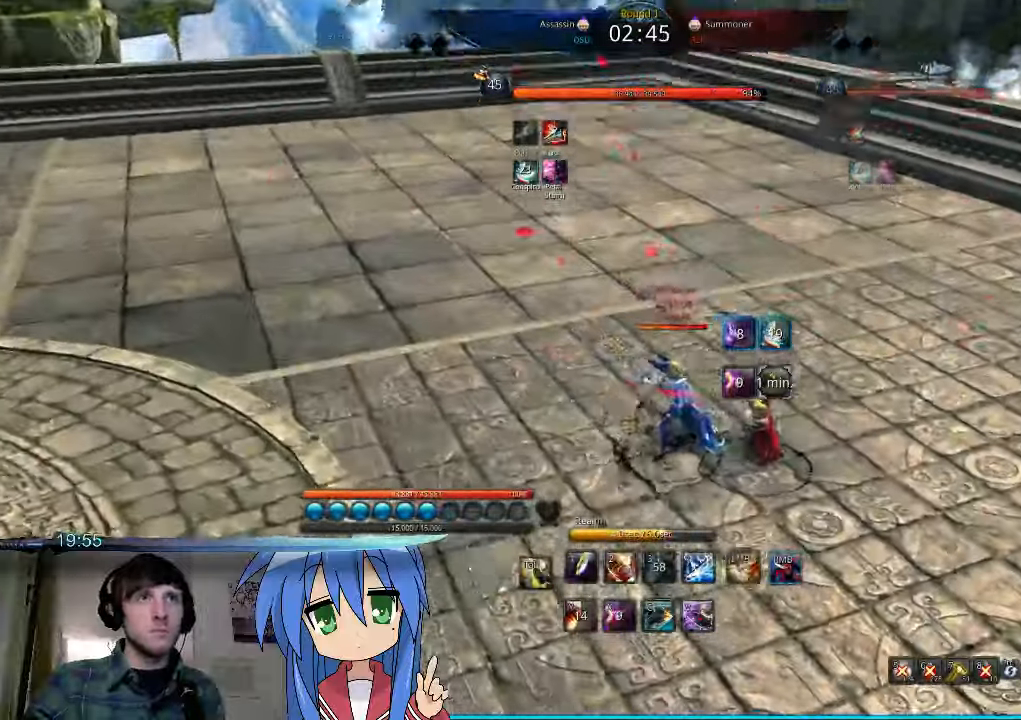
{"keys": ["a"], "mouse": [], "events": [[34, "mouse_right", "up"], [67, "f", "down"], [67, "mouse_right", "down"], [134, "f", "up"], [167, "mouse_right", "up"], [234, "f", "down"], [234, "mouse_right", "down"], [300, "f", "up"], [334, "a", "down"], [334, "mouse_right", "up"], [367, "f", "down"], [434, "f", "up"], [434, "mouse_right", "down"], [500, "mouse_right", "up"]]}
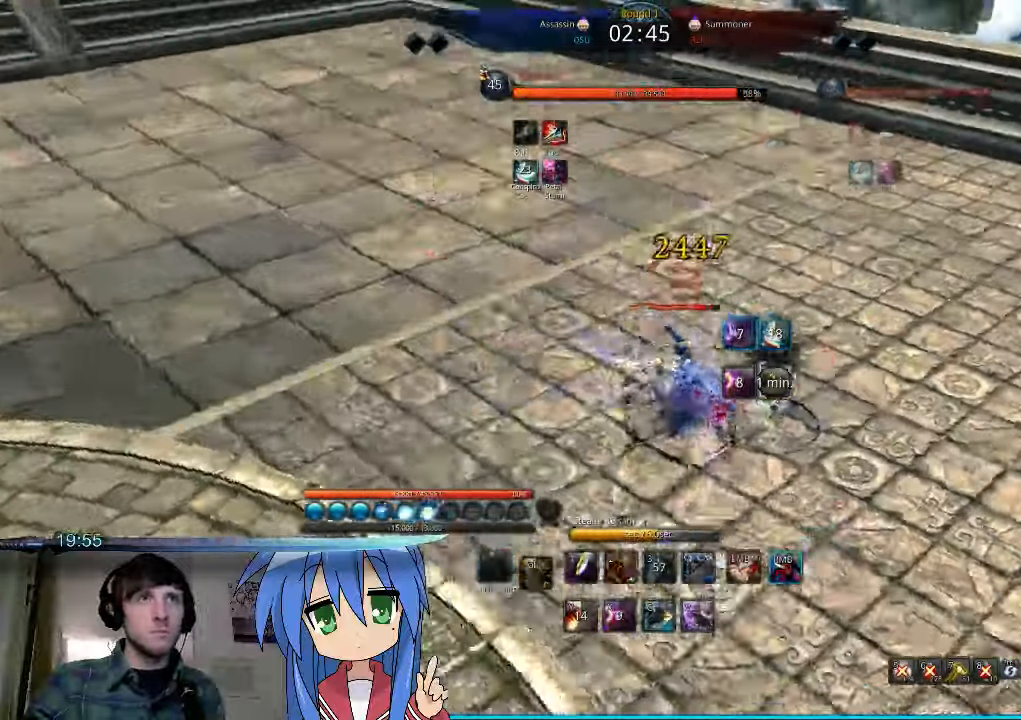
{"keys": ["a", "f"], "mouse": [], "events": [[34, "f", "down"], [67, "mouse_right", "down"], [100, "f", "up"], [167, "f", "down"], [167, "mouse_right", "up"], [234, "f", "up"], [234, "mouse_right", "down"], [334, "f", "down"], [334, "mouse_right", "up"], [400, "f", "up"], [400, "mouse_right", "down"], [500, "f", "down"], [500, "mouse_right", "up"]]}
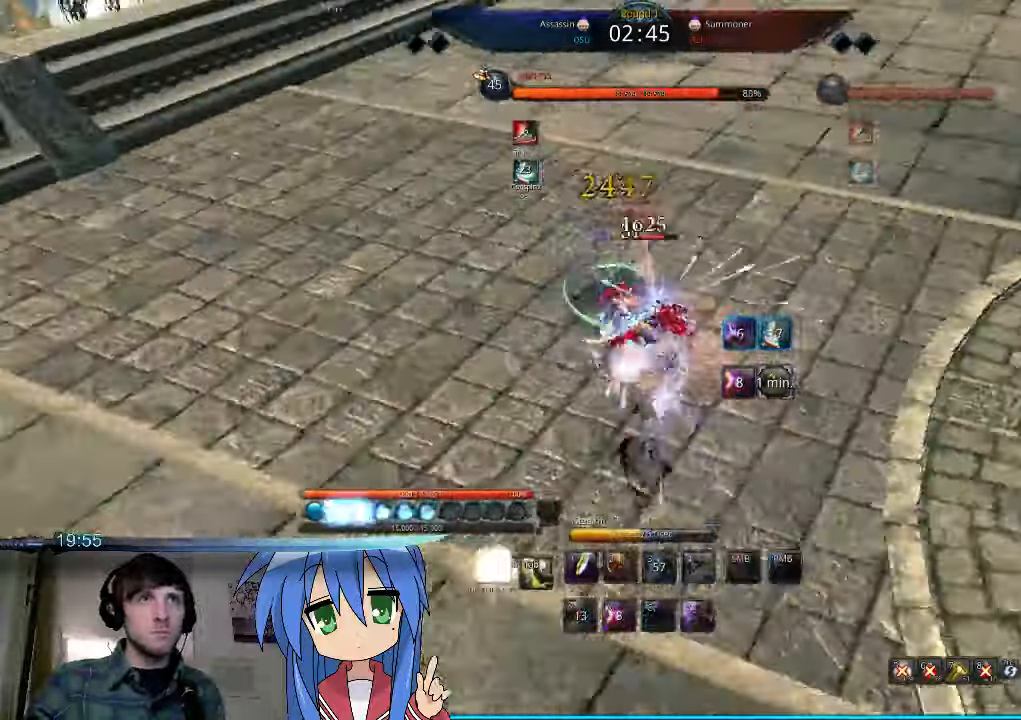
{"keys": ["d", "w"], "mouse": [], "events": [[67, "f", "up"], [67, "mouse_right", "down"], [100, "w", "down"], [200, "a", "up"], [200, "mouse_right", "up"], [267, "d", "down"], [400, "2", "down"], [500, "2", "up"]]}
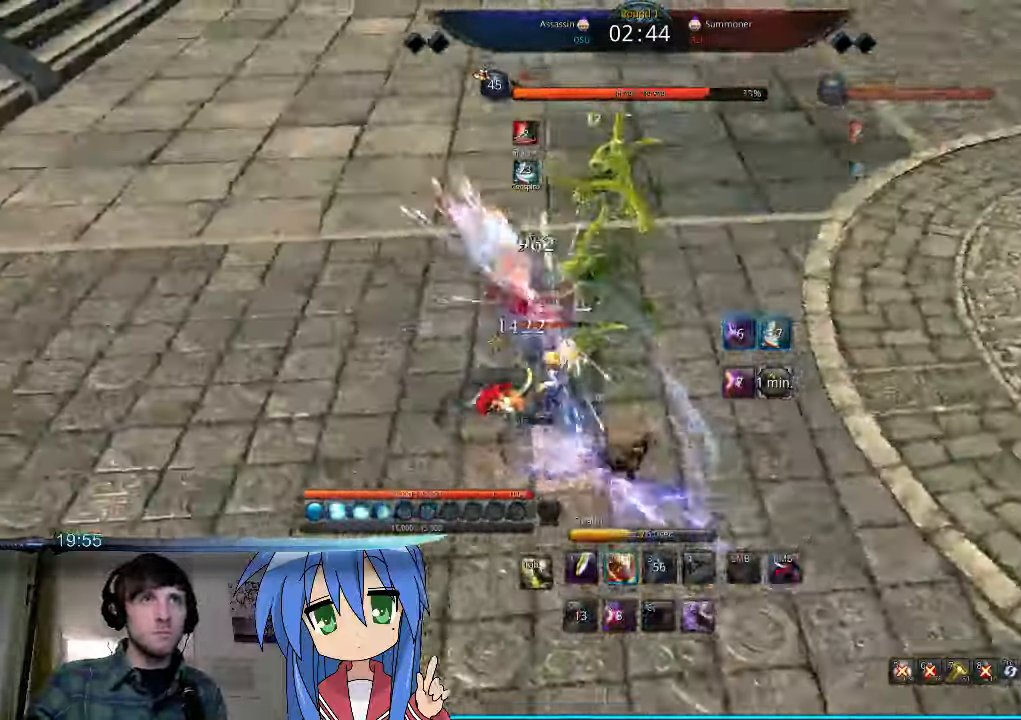
{"keys": ["d"], "mouse": [], "events": [[100, "2", "down"], [167, "2", "up"], [234, "w", "up"], [267, "2", "down"], [334, "2", "up"]]}
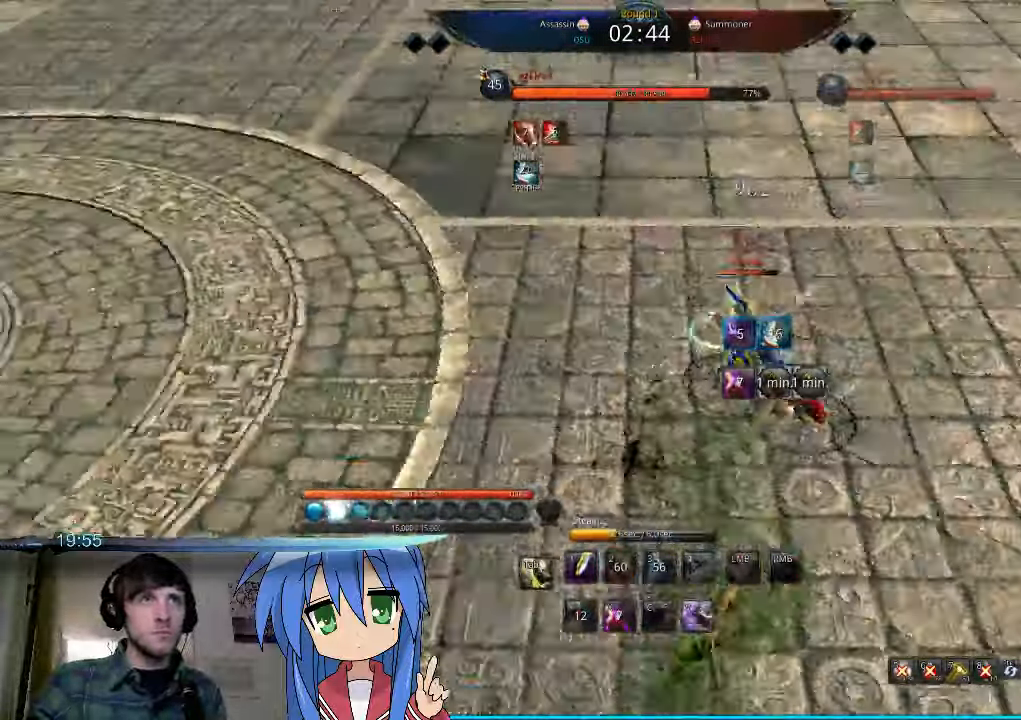
{"keys": ["d"], "mouse": ["right"], "events": [[34, "w", "down"], [100, "mouse_right", "down"], [200, "mouse_right", "up"], [300, "mouse_right", "down"], [367, "mouse_right", "up"], [400, "w", "up"], [467, "mouse_right", "down"]]}
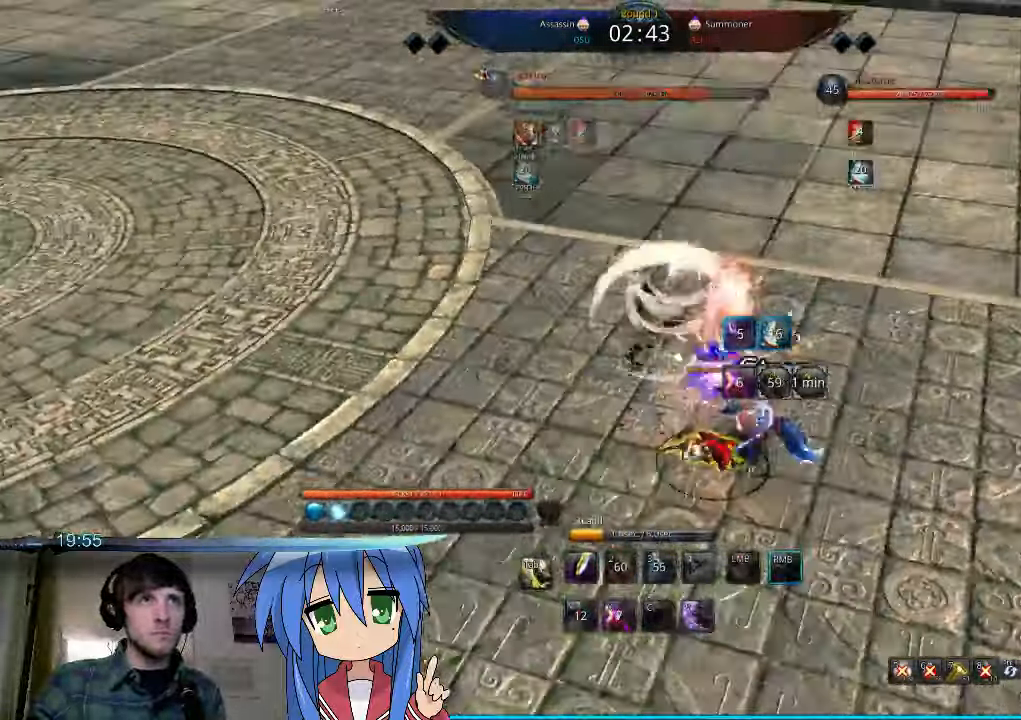
{"keys": ["d"], "mouse": [], "events": [[34, "mouse_right", "up"]]}
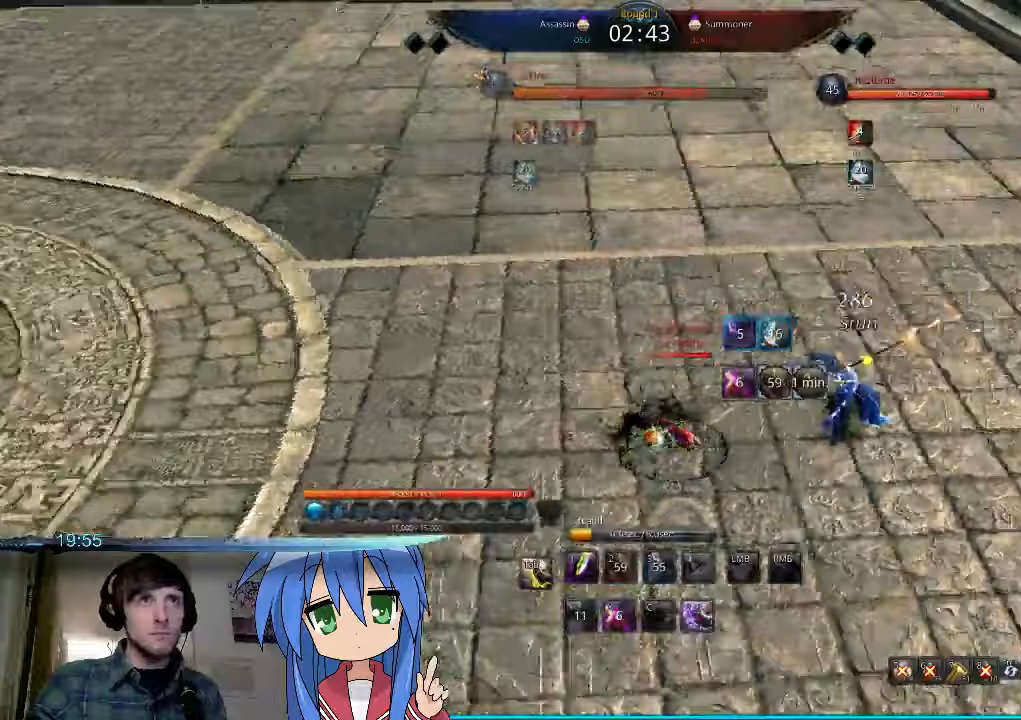
{"keys": ["d"], "mouse": [], "events": [[267, "1", "down"], [333, "1", "up"]]}
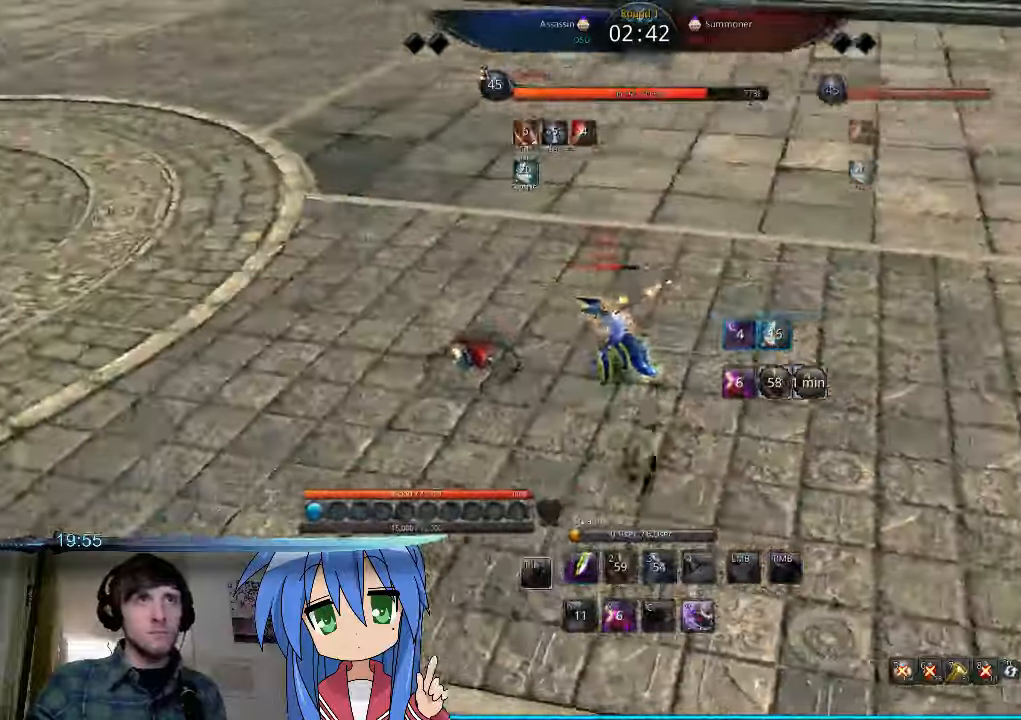
{"keys": ["d", "space"], "mouse": [], "events": [[367, "space", "down"]]}
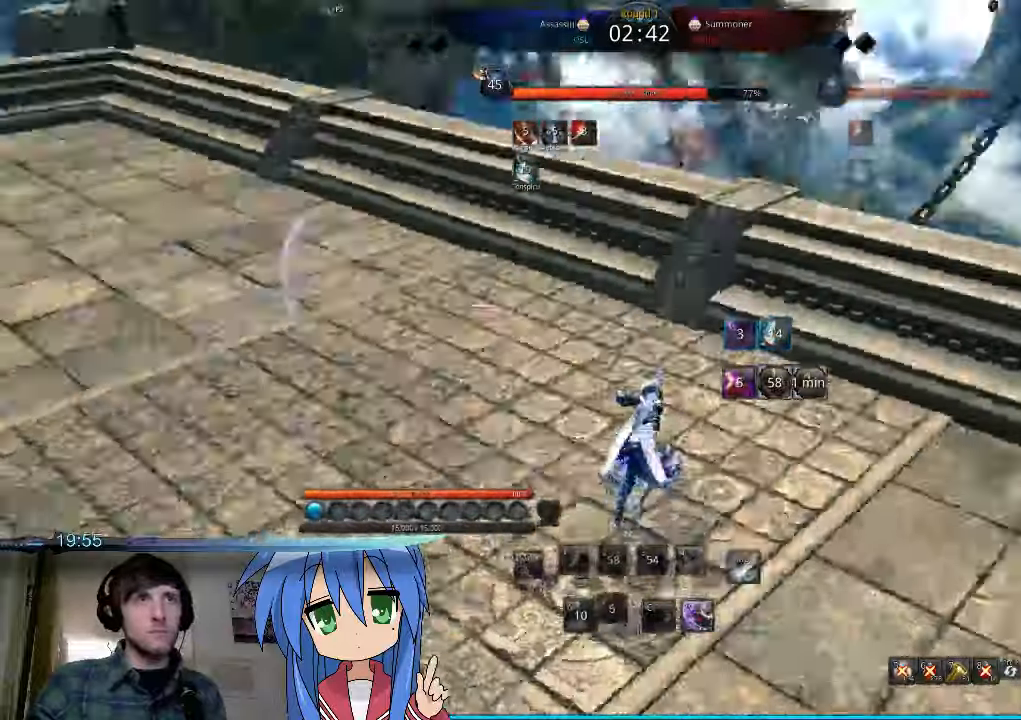
{"keys": ["d"], "mouse": [], "events": [[67, "d", "up"], [100, "space", "up"], [167, "tab", "down"], [233, "tab", "up"], [333, "tab", "down"], [433, "d", "down"], [467, "tab", "up"]]}
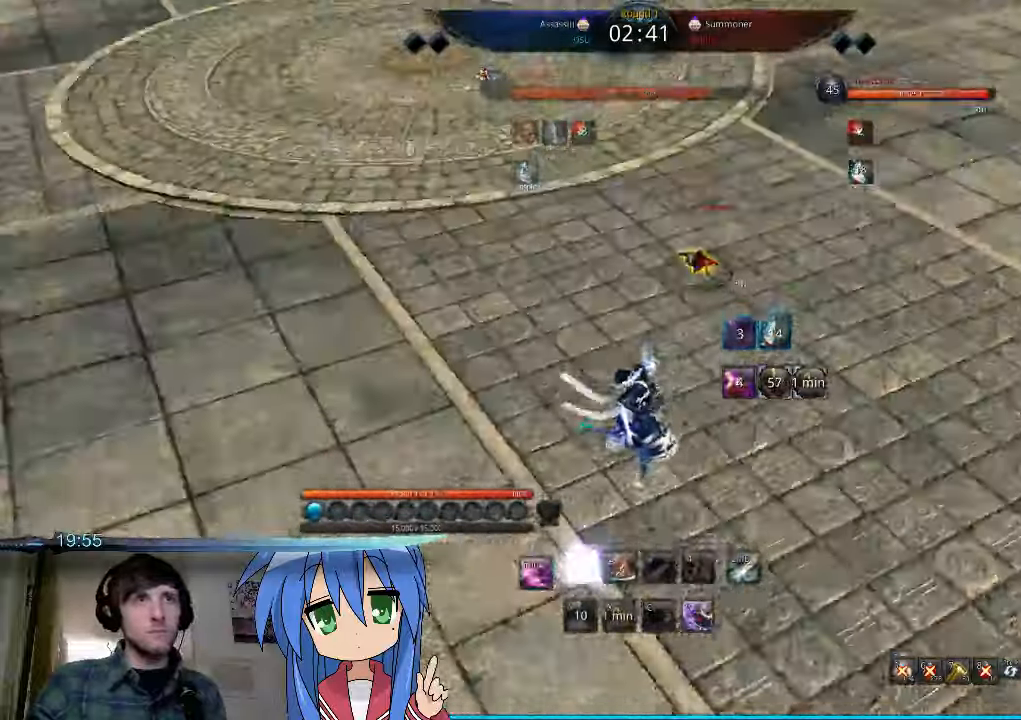
{"keys": ["d"], "mouse": [], "events": [[33, "tab", "down"], [167, "tab", "up"], [233, "tab", "down"], [367, "tab", "up"]]}
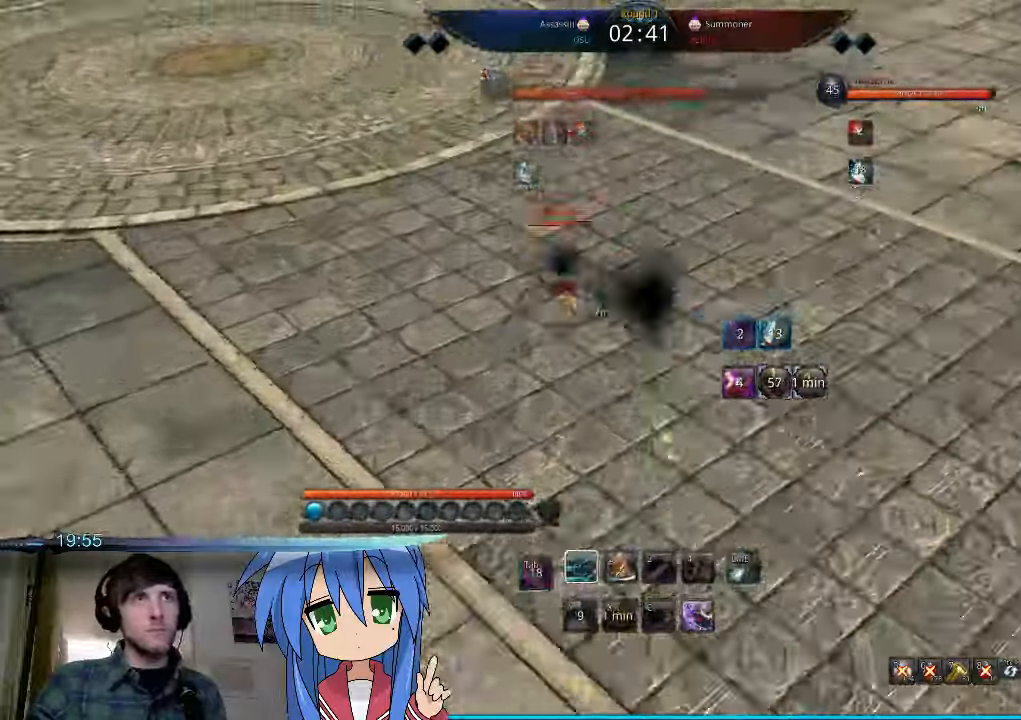
{"keys": ["d"], "mouse": [], "events": [[200, "1", "down"], [300, "1", "up"]]}
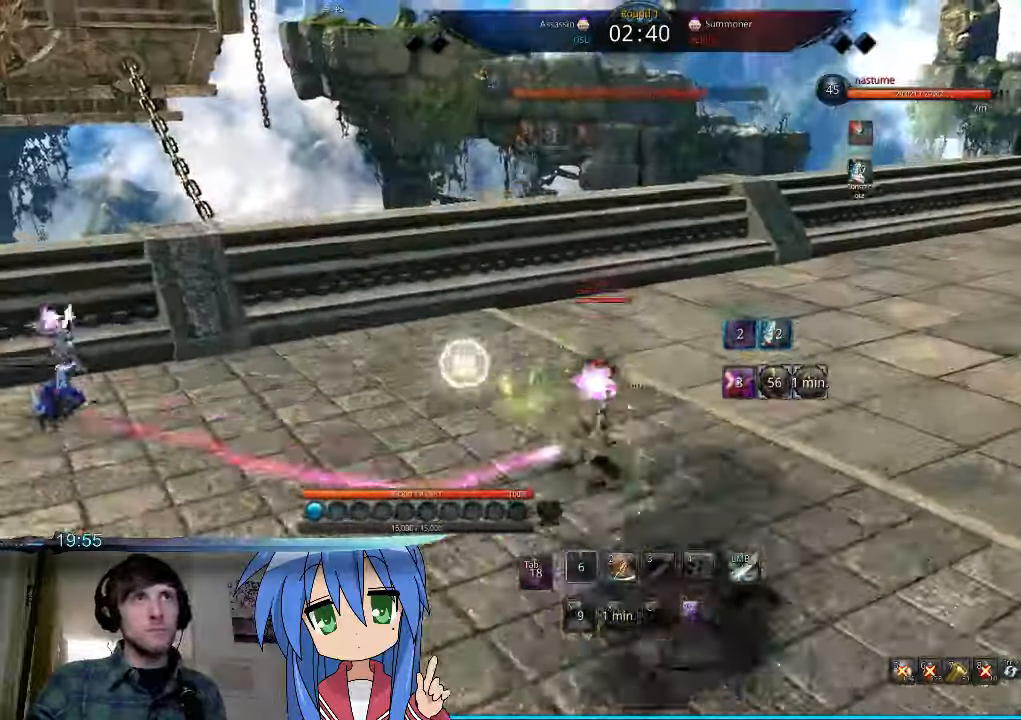
{"keys": ["space"], "mouse": [], "events": [[300, "space", "down"], [467, "d", "up"]]}
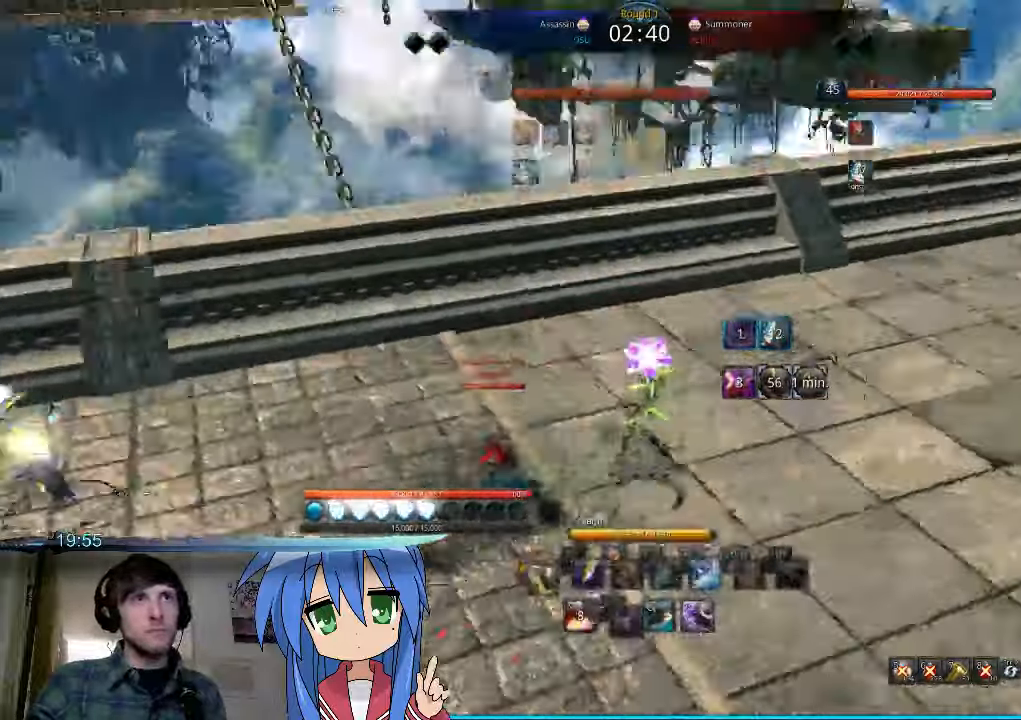
{"keys": ["a"], "mouse": [], "events": [[33, "space", "up"], [133, "a", "down"]]}
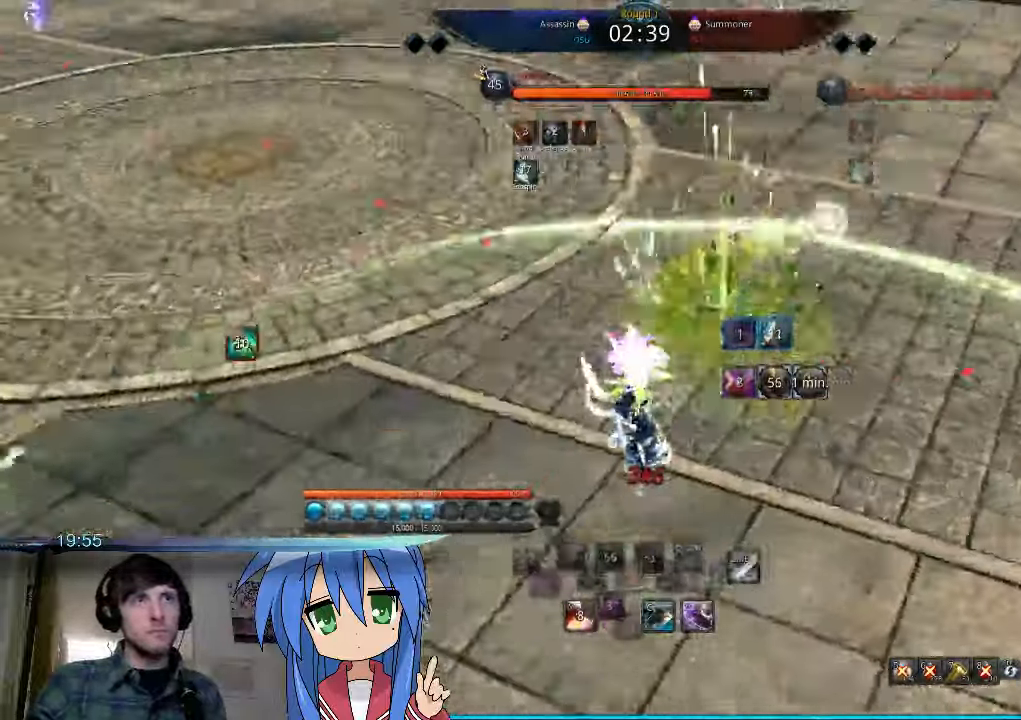
{"keys": ["a"], "mouse": [], "events": [[133, "v", "down"], [200, "v", "up"]]}
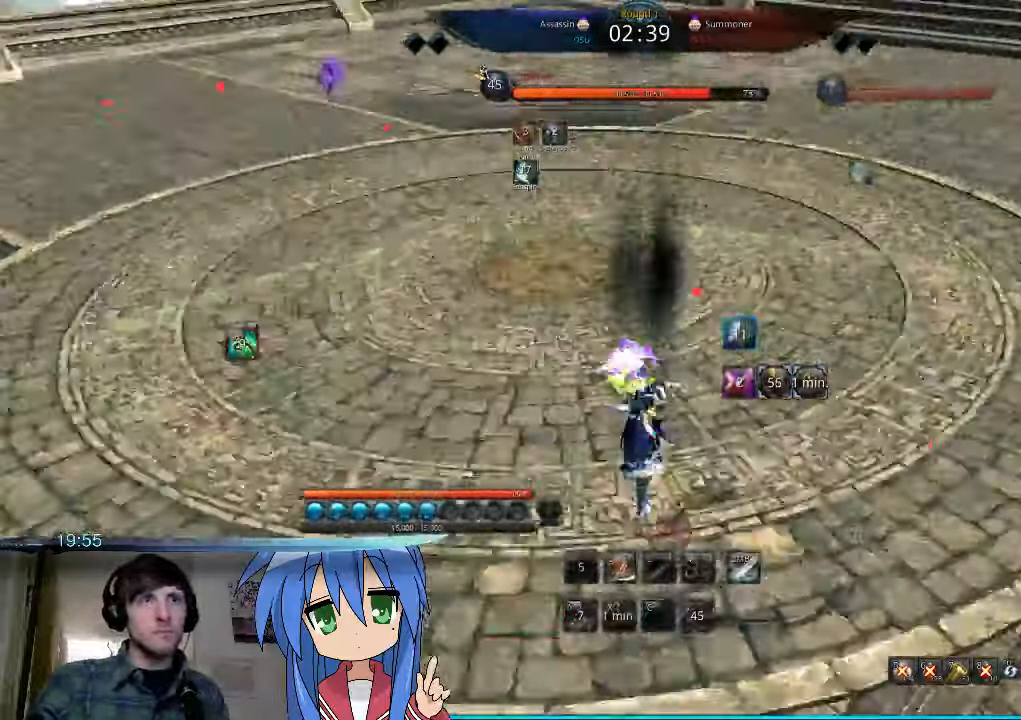
{"keys": ["a", "w"], "mouse": [], "events": [[333, "w", "down"]]}
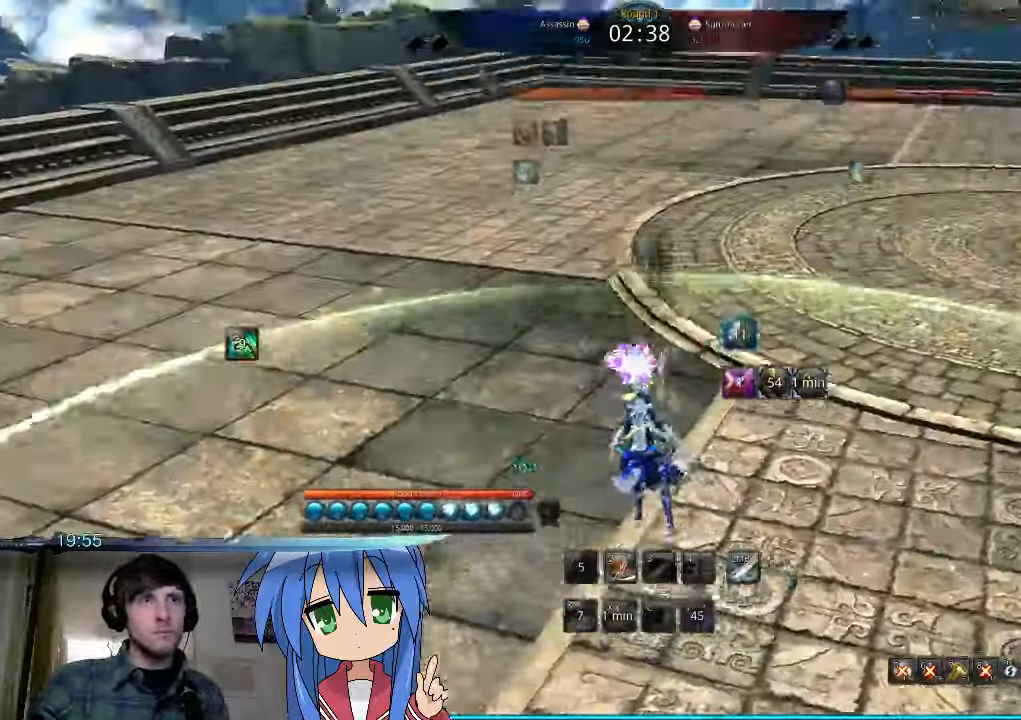
{"keys": ["a"], "mouse": [], "events": [[333, "w", "up"]]}
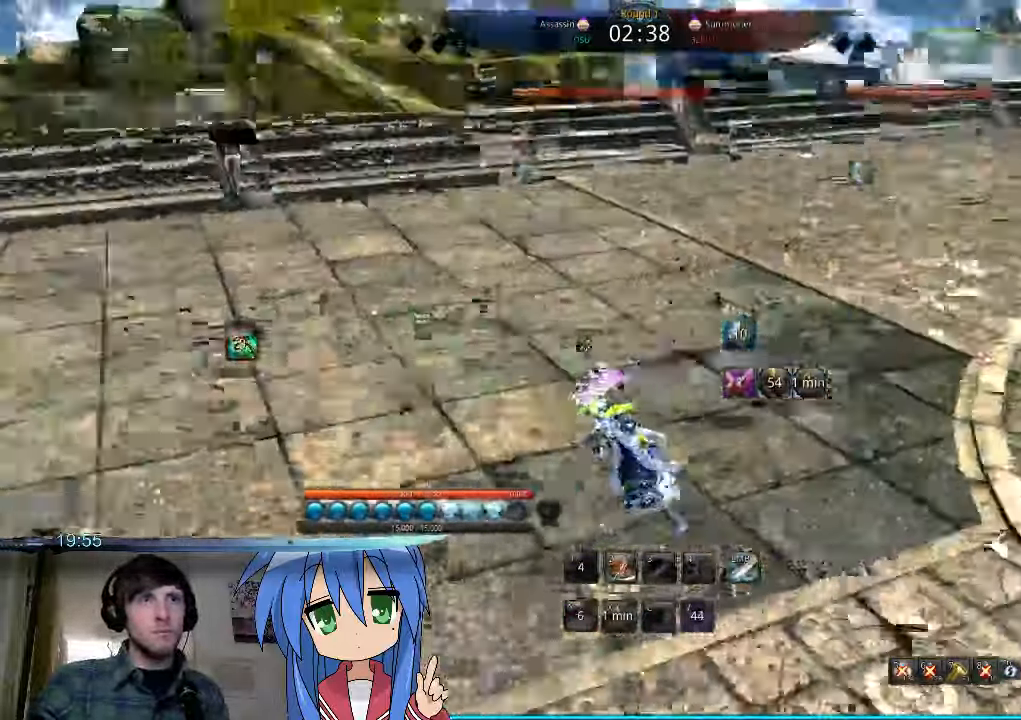
{"keys": ["a"], "mouse": [], "events": []}
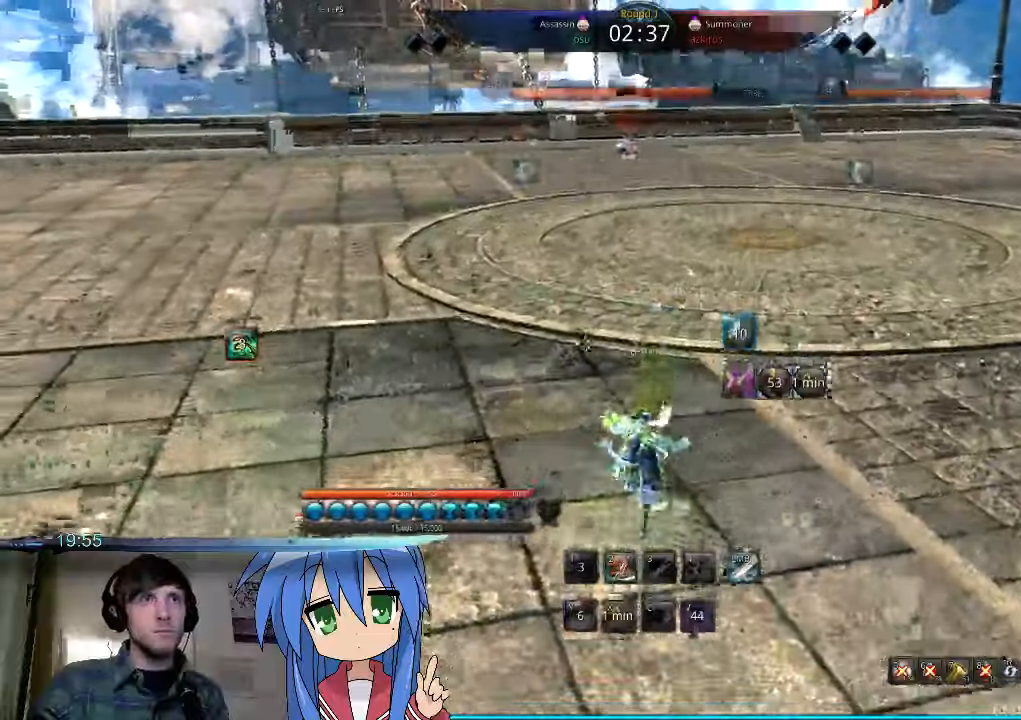
{"keys": ["a"], "mouse": [], "events": []}